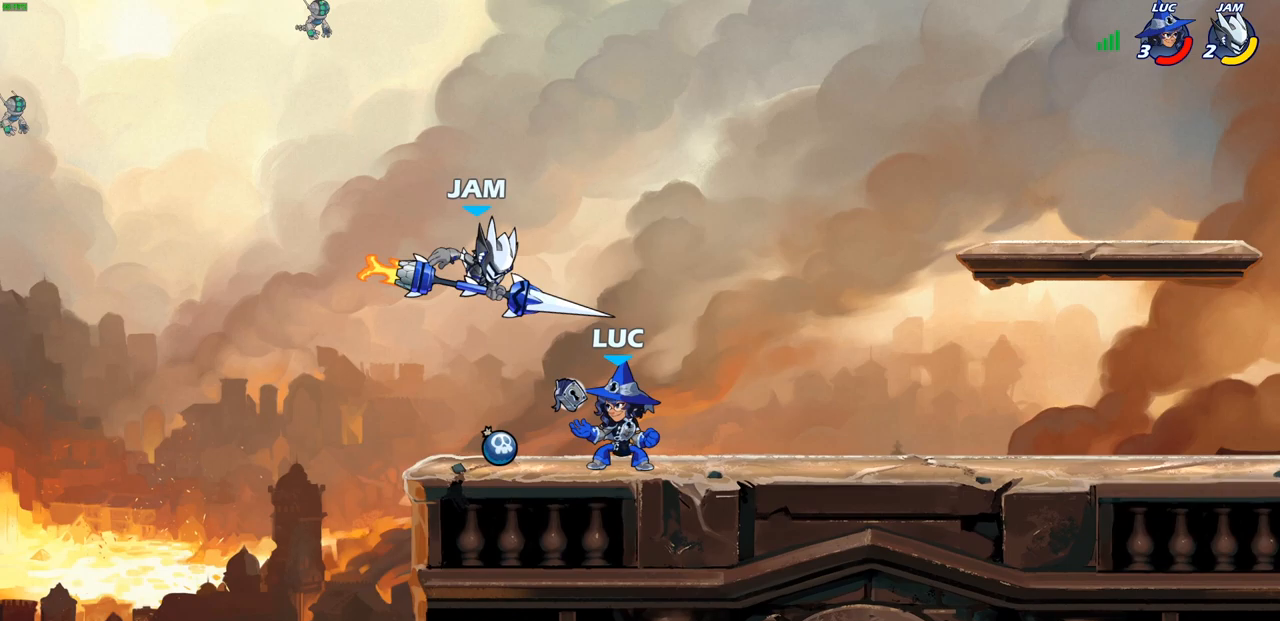
Gameplay with a controller (PlayStation layout); each line is a JSON object with the inputs held at the frame after it. "events" lists button and stick changes between this image and that frame as [ms after this image, input, new state], when the widget could be followed in between.
{"buttons": [], "left_stick": "up-right", "right_stick": "center", "events": [[83, "R2", "down"], [117, "CROSS", "up"], [133, "R1", "down"], [317, "R1", "up"], [317, "left_stick", "up-left"], [350, "R2", "up"], [383, "left_stick", "center"], [483, "left_stick", "up-right"]]}
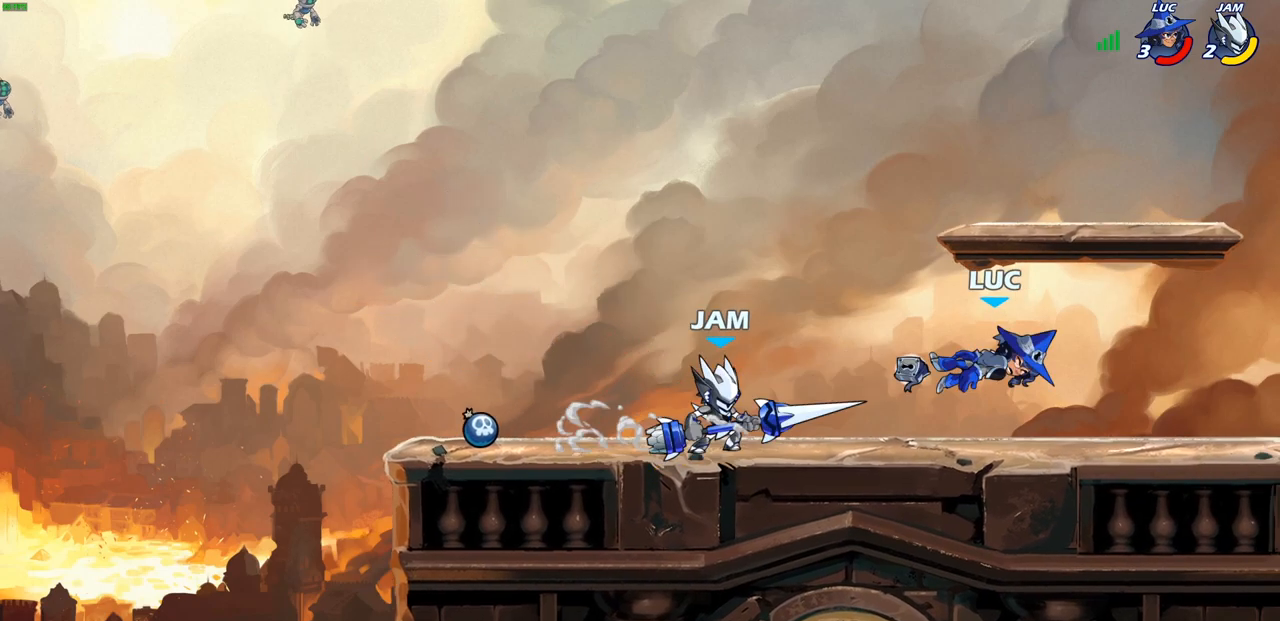
{"buttons": [], "left_stick": "right", "right_stick": "center", "events": [[17, "CROSS", "down"], [217, "CROSS", "up"], [217, "left_stick", "up-left"], [350, "CROSS", "down"], [383, "left_stick", "center"], [467, "CROSS", "up"], [483, "left_stick", "right"]]}
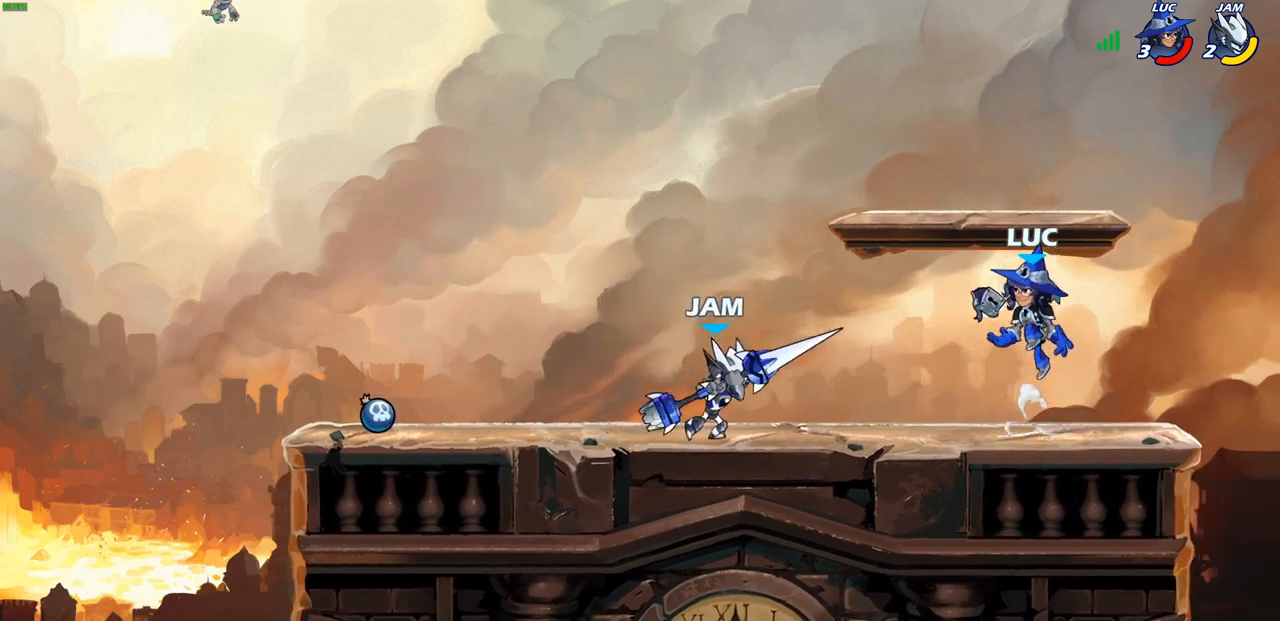
{"buttons": [], "left_stick": "right", "right_stick": "center", "events": [[183, "left_stick", "up"], [367, "left_stick", "center"], [467, "left_stick", "right"]]}
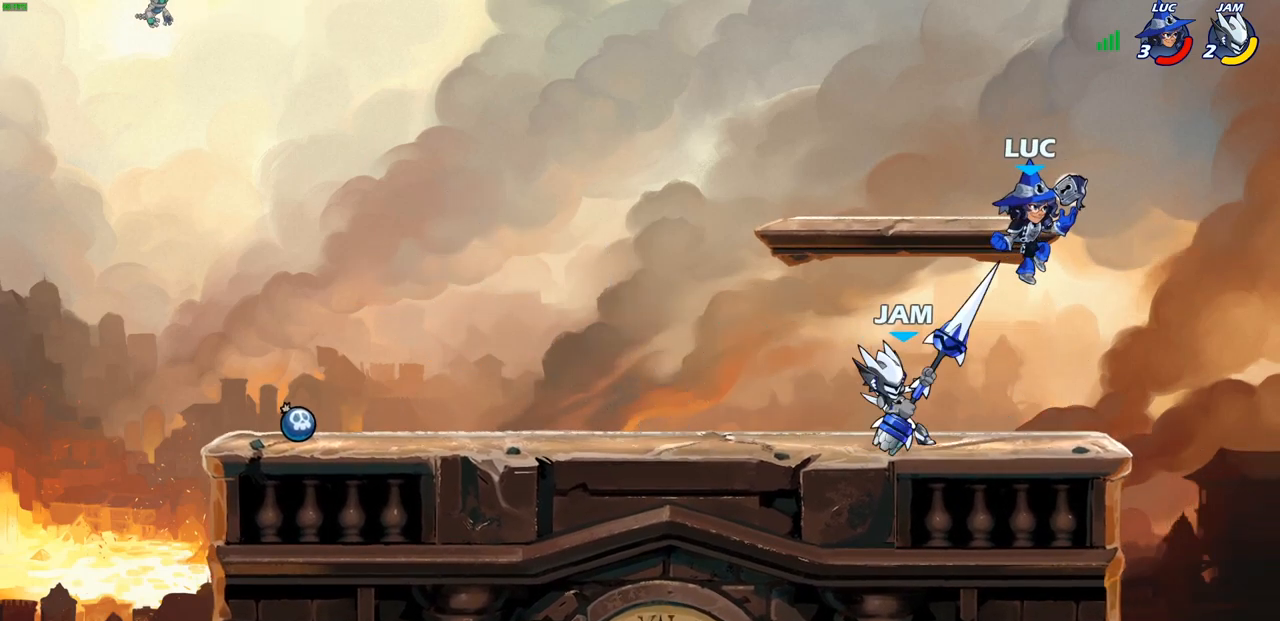
{"buttons": ["CROSS"], "left_stick": "up-left", "right_stick": "center", "events": [[117, "R2", "down"], [133, "left_stick", "up-left"], [383, "R2", "up"], [483, "CROSS", "down"]]}
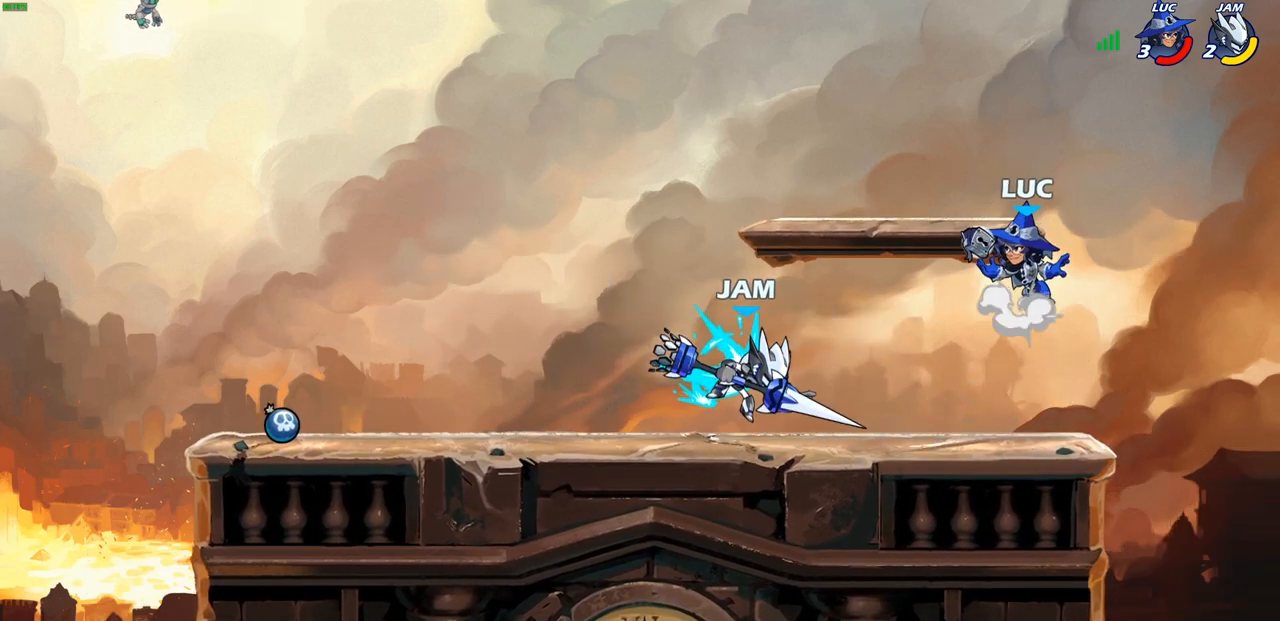
{"buttons": ["SQUARE"], "left_stick": "down", "right_stick": "center", "events": [[150, "left_stick", "up-right"], [183, "CROSS", "up"], [317, "left_stick", "down"], [467, "SQUARE", "down"]]}
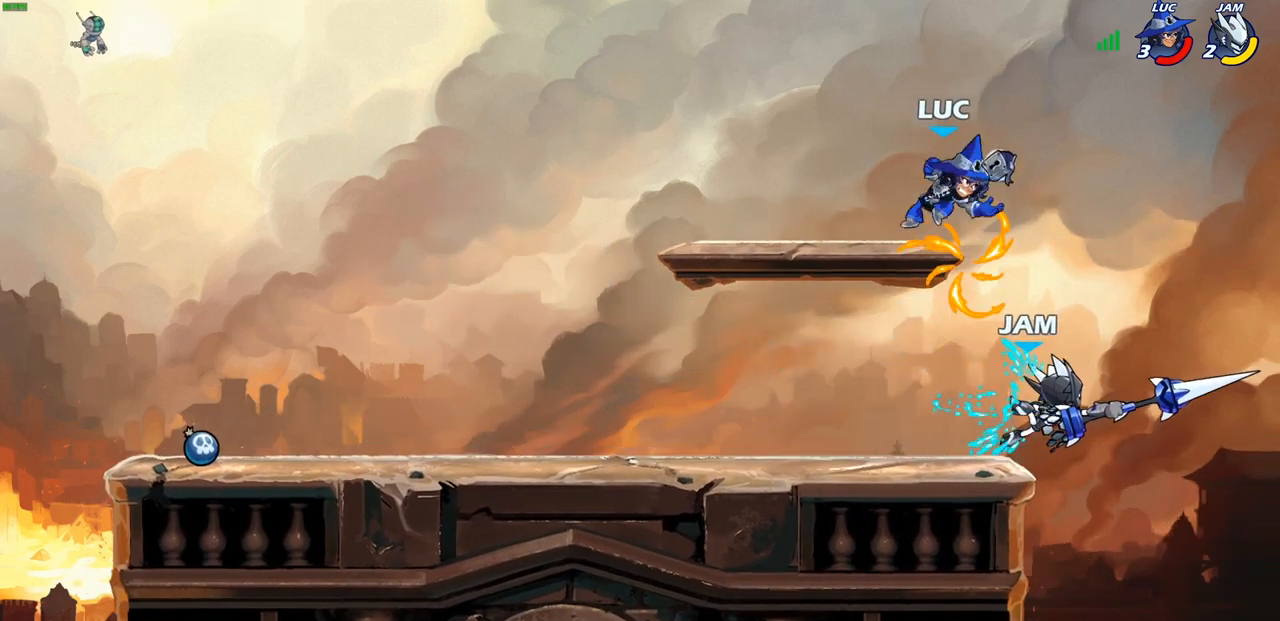
{"buttons": [], "left_stick": "center", "right_stick": "center", "events": [[50, "SQUARE", "up"], [83, "left_stick", "right"], [167, "left_stick", "center"]]}
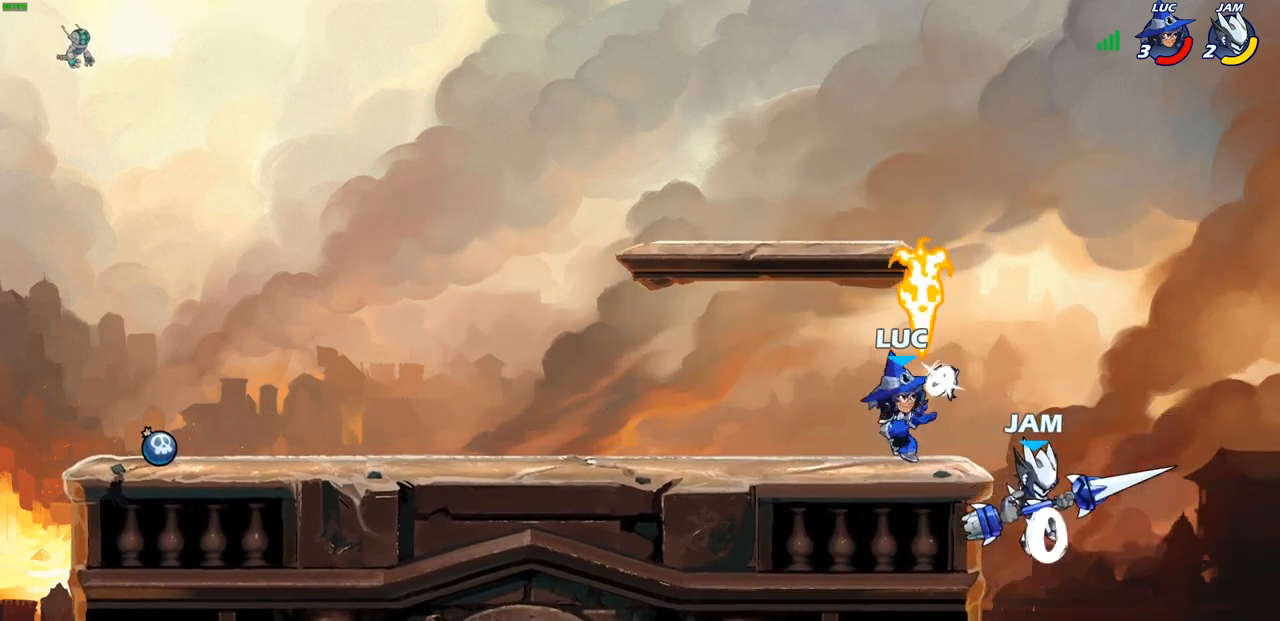
{"buttons": [], "left_stick": "right", "right_stick": "center", "events": [[117, "CROSS", "down"], [183, "CROSS", "up"], [217, "CROSS", "down"], [267, "CROSS", "up"], [333, "left_stick", "right"]]}
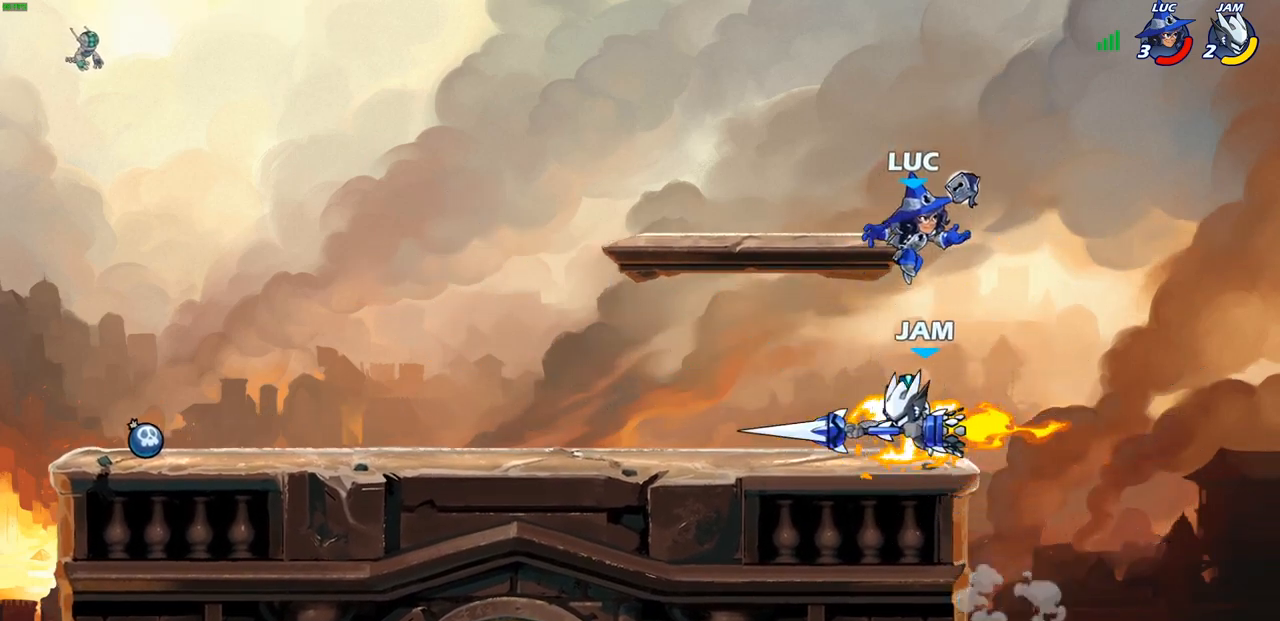
{"buttons": ["CROSS"], "left_stick": "up-left", "right_stick": "center", "events": [[33, "left_stick", "left"], [100, "left_stick", "down-left"], [417, "CROSS", "down"], [417, "left_stick", "up-left"]]}
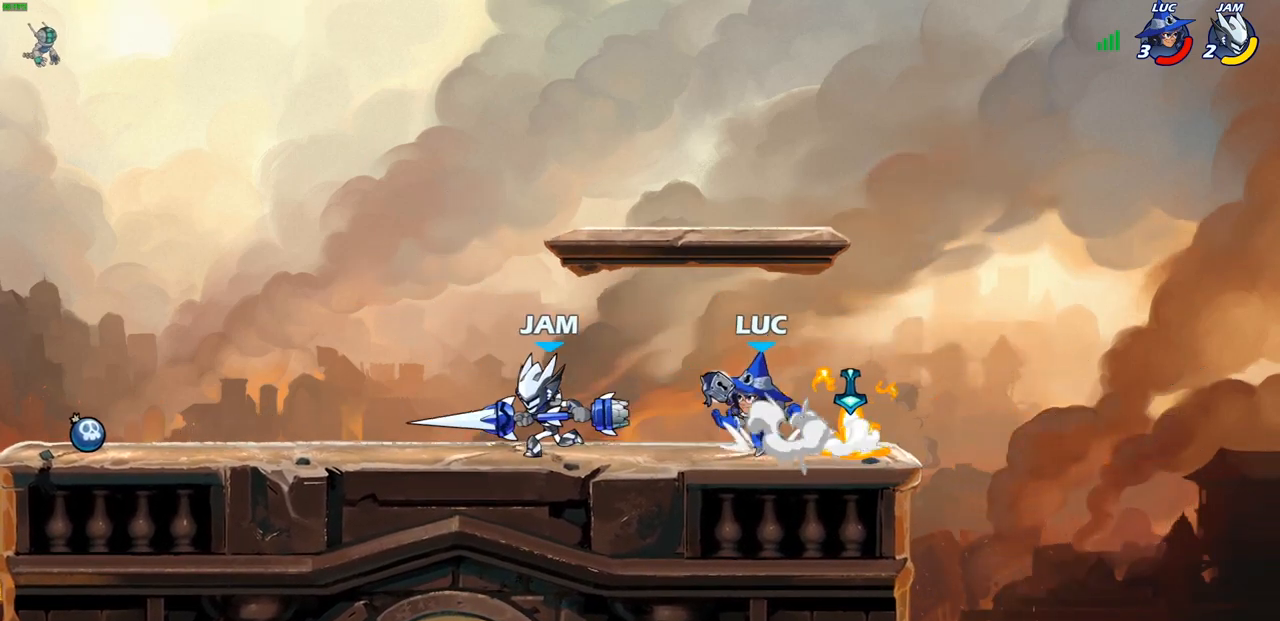
{"buttons": [], "left_stick": "down-right", "right_stick": "center", "events": [[100, "CROSS", "up"], [150, "left_stick", "center"], [300, "left_stick", "right"], [383, "left_stick", "down-right"]]}
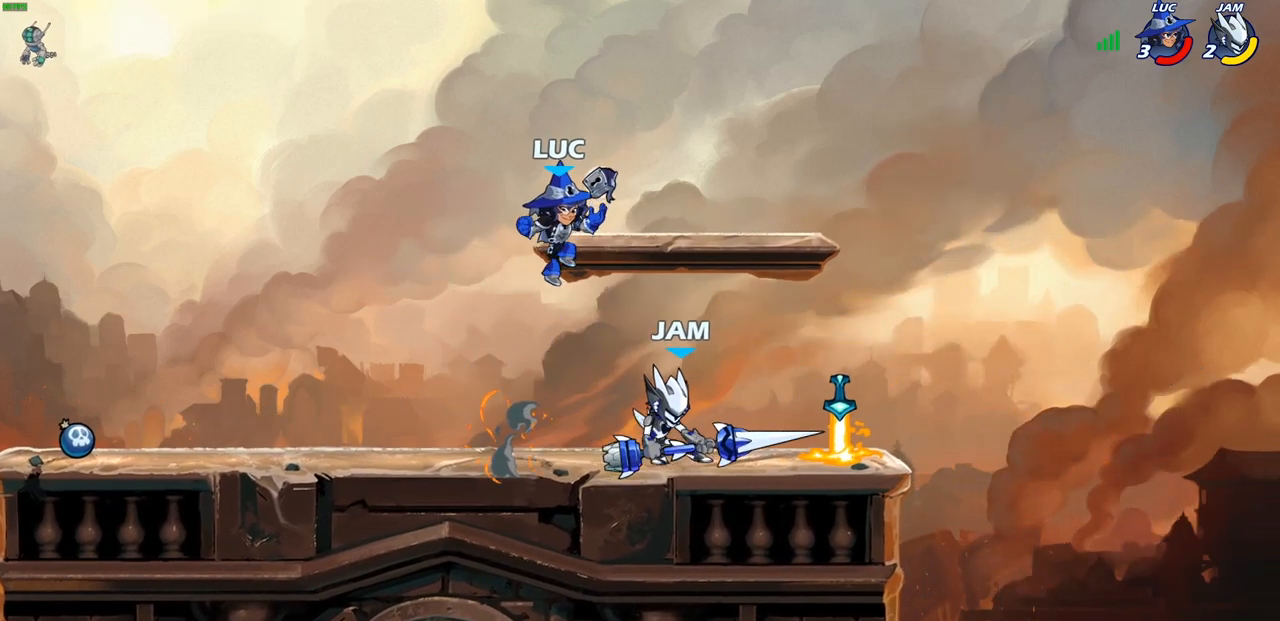
{"buttons": [], "left_stick": "center", "right_stick": "center", "events": [[50, "left_stick", "right"], [67, "SQUARE", "down"], [133, "SQUARE", "up"], [183, "left_stick", "center"]]}
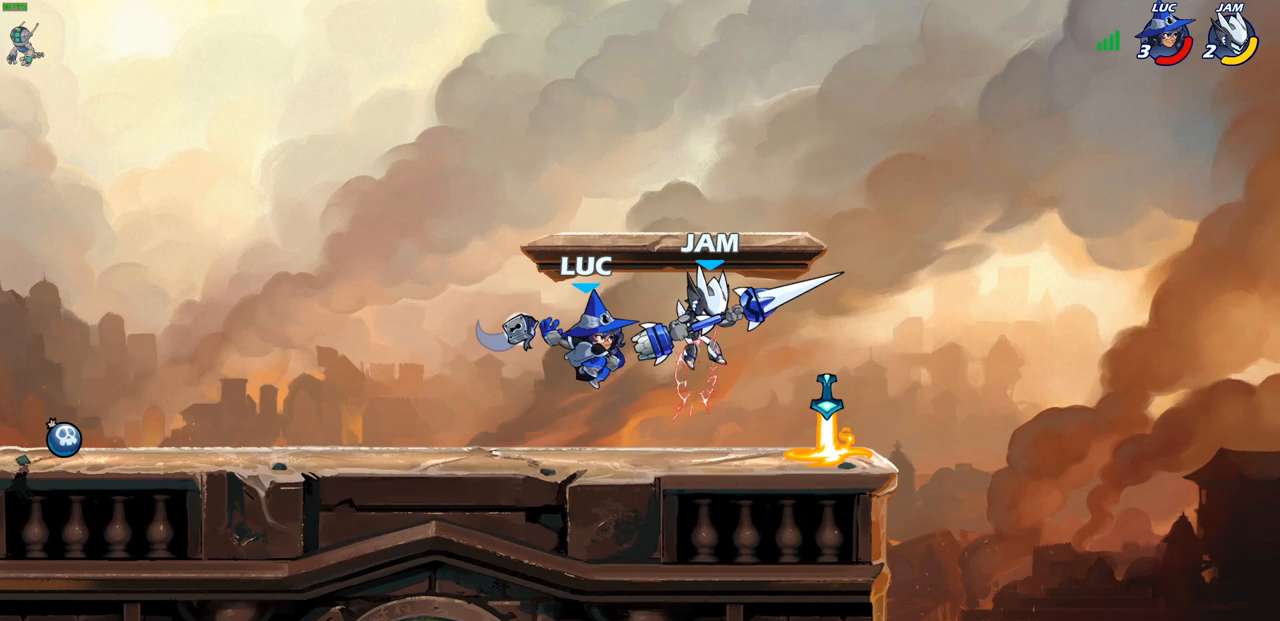
{"buttons": [], "left_stick": "left", "right_stick": "center", "events": [[300, "left_stick", "down"], [367, "left_stick", "left"]]}
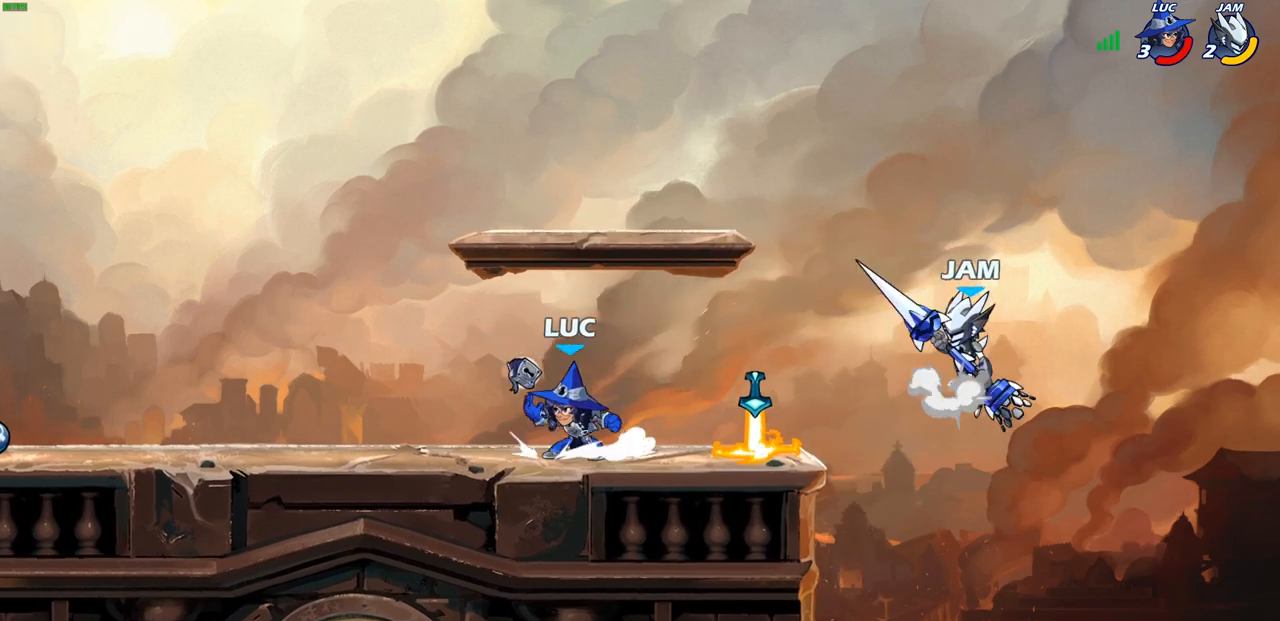
{"buttons": [], "left_stick": "center", "right_stick": "center", "events": [[17, "left_stick", "up-left"], [150, "left_stick", "up-right"], [267, "R1", "down"], [267, "R2", "down"], [300, "CIRCLE", "down"], [300, "left_stick", "center"], [350, "R1", "up"], [350, "R2", "up"], [367, "CIRCLE", "up"]]}
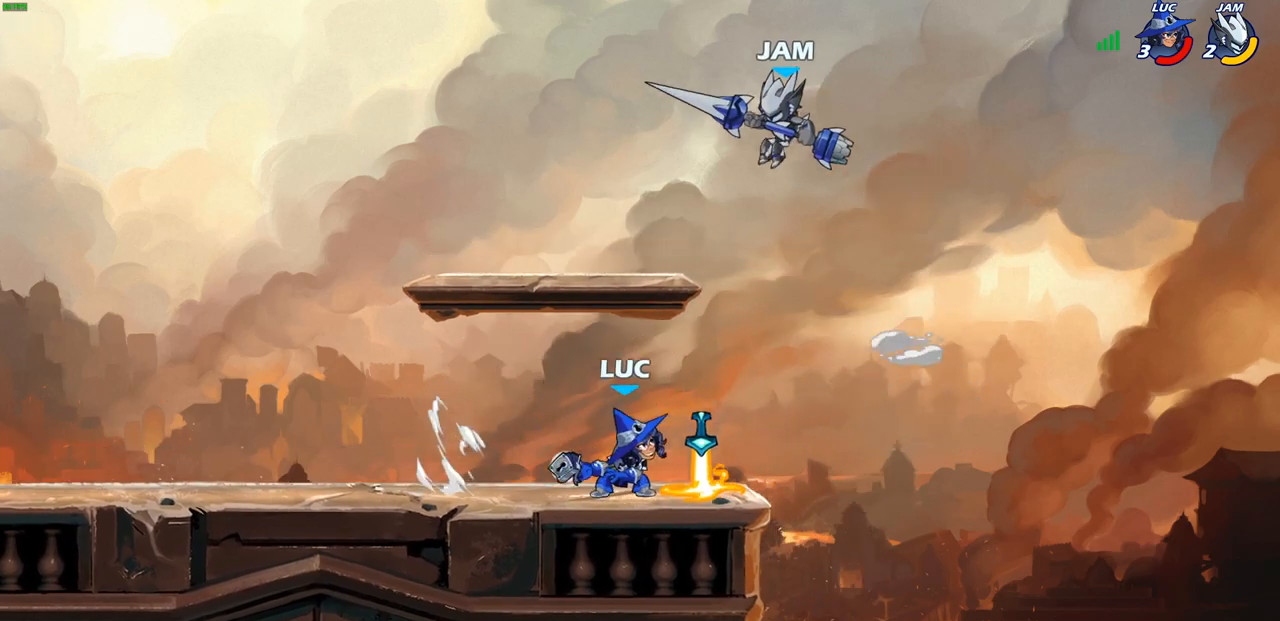
{"buttons": [], "left_stick": "up-right", "right_stick": "center", "events": [[467, "left_stick", "up-right"]]}
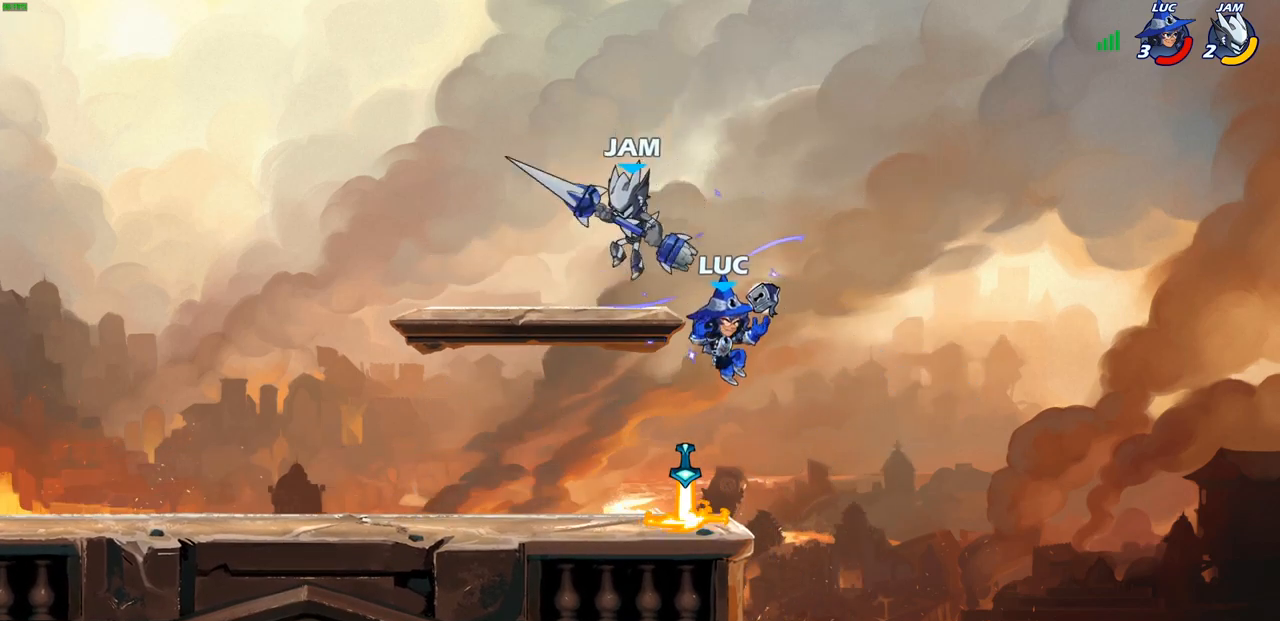
{"buttons": [], "left_stick": "down-left", "right_stick": "center", "events": [[33, "CROSS", "down"], [50, "left_stick", "up"], [183, "CROSS", "up"], [183, "left_stick", "up-left"], [317, "left_stick", "left"], [500, "left_stick", "down-left"]]}
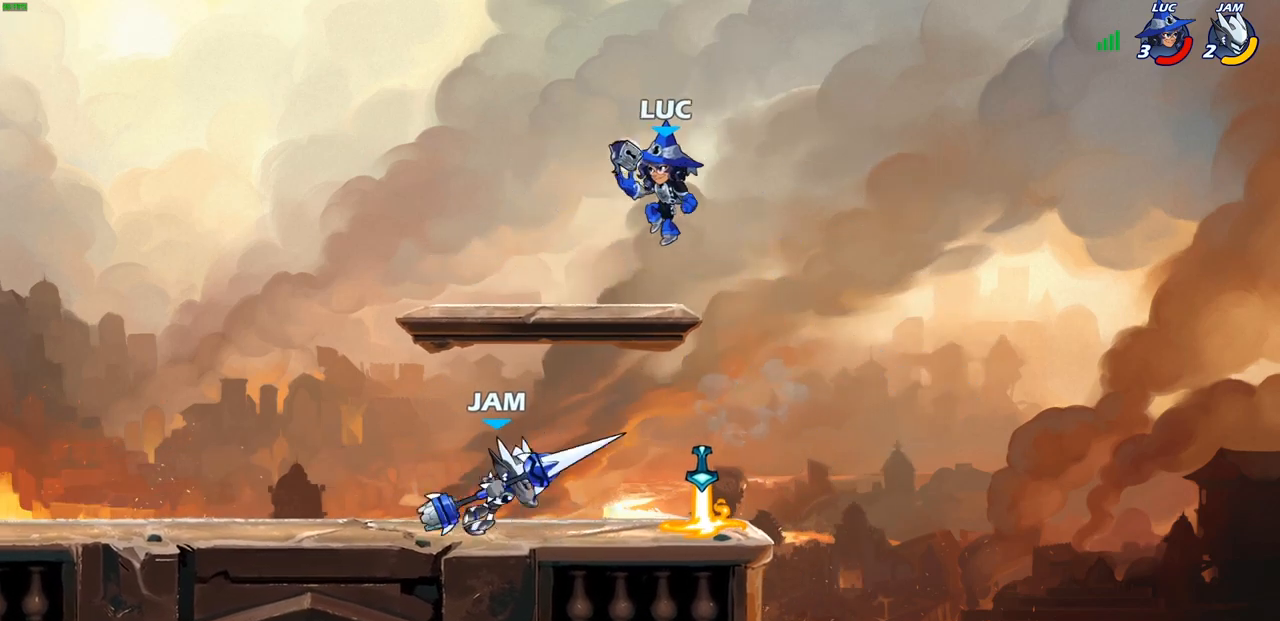
{"buttons": [], "left_stick": "right", "right_stick": "center", "events": [[133, "left_stick", "left"], [433, "left_stick", "up"], [483, "left_stick", "right"]]}
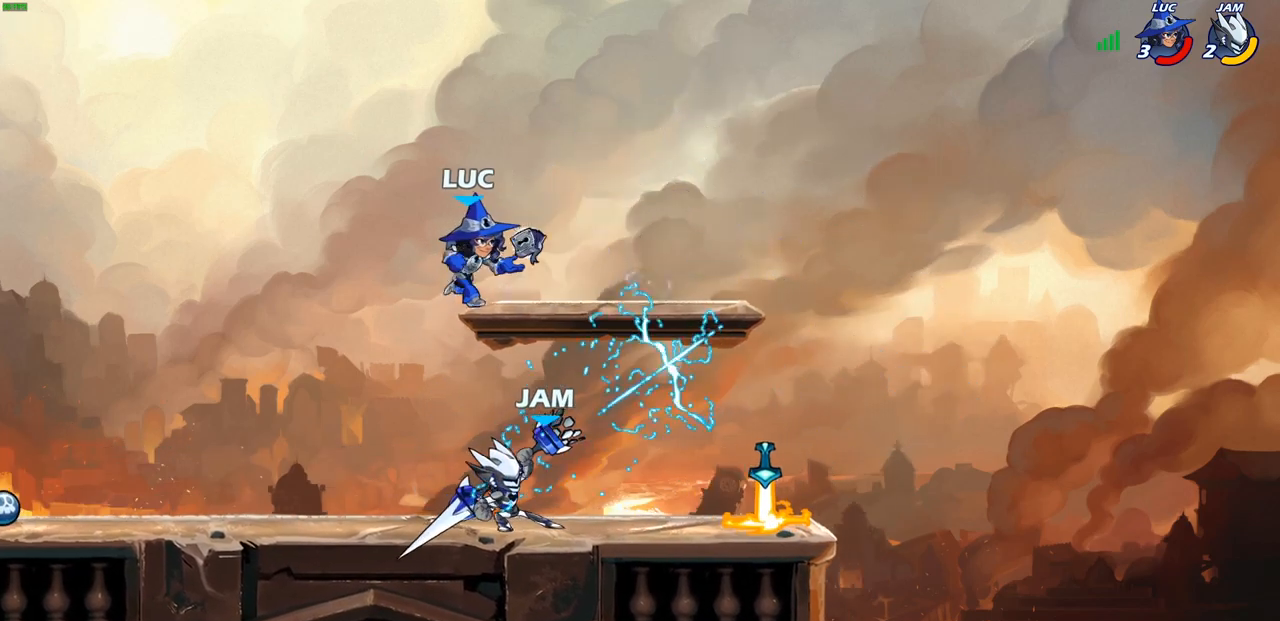
{"buttons": [], "left_stick": "right", "right_stick": "center", "events": [[50, "left_stick", "down"], [117, "left_stick", "right"], [200, "SQUARE", "down"], [283, "SQUARE", "up"]]}
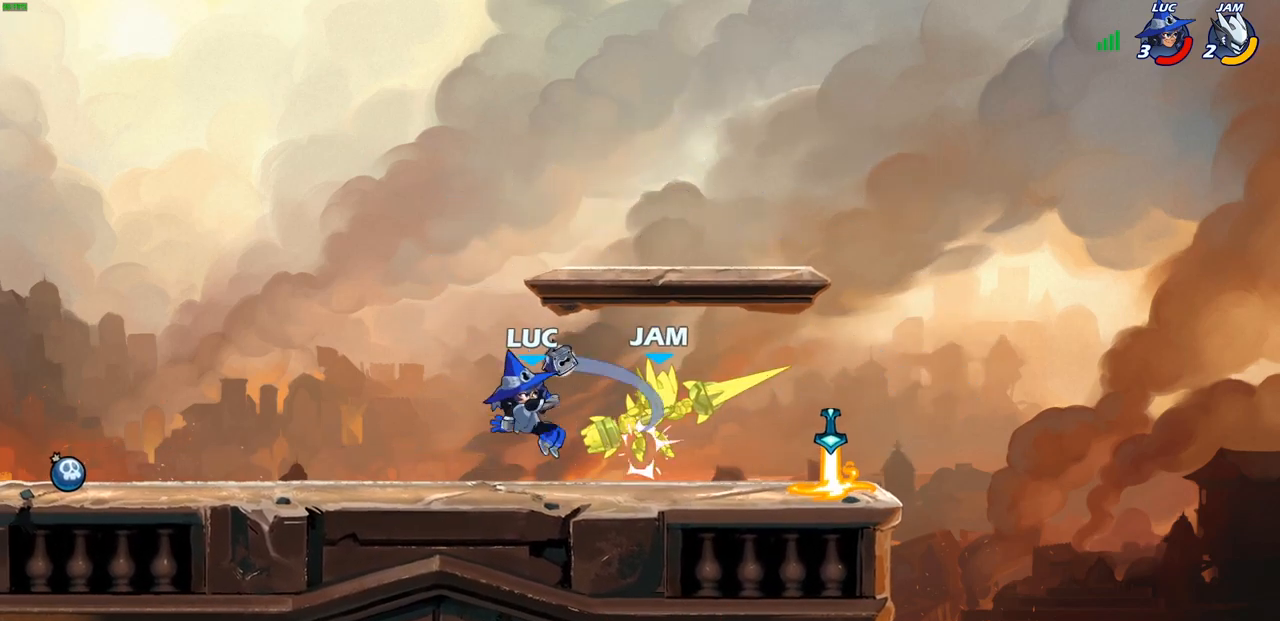
{"buttons": [], "left_stick": "right", "right_stick": "center", "events": [[67, "left_stick", "center"], [333, "left_stick", "right"]]}
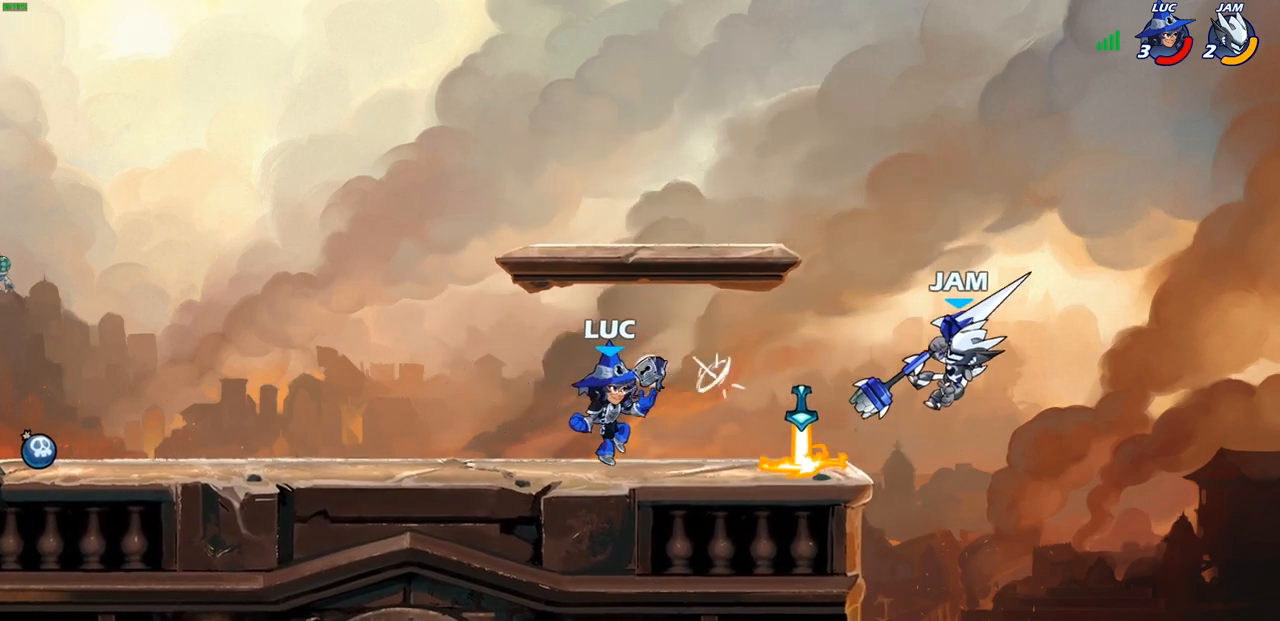
{"buttons": [], "left_stick": "center", "right_stick": "center", "events": [[50, "left_stick", "down"], [117, "R2", "down"], [150, "R1", "down"], [200, "SQUARE", "down"], [267, "left_stick", "down-left"], [300, "R1", "up"], [300, "R2", "up"], [350, "SQUARE", "up"], [417, "left_stick", "center"]]}
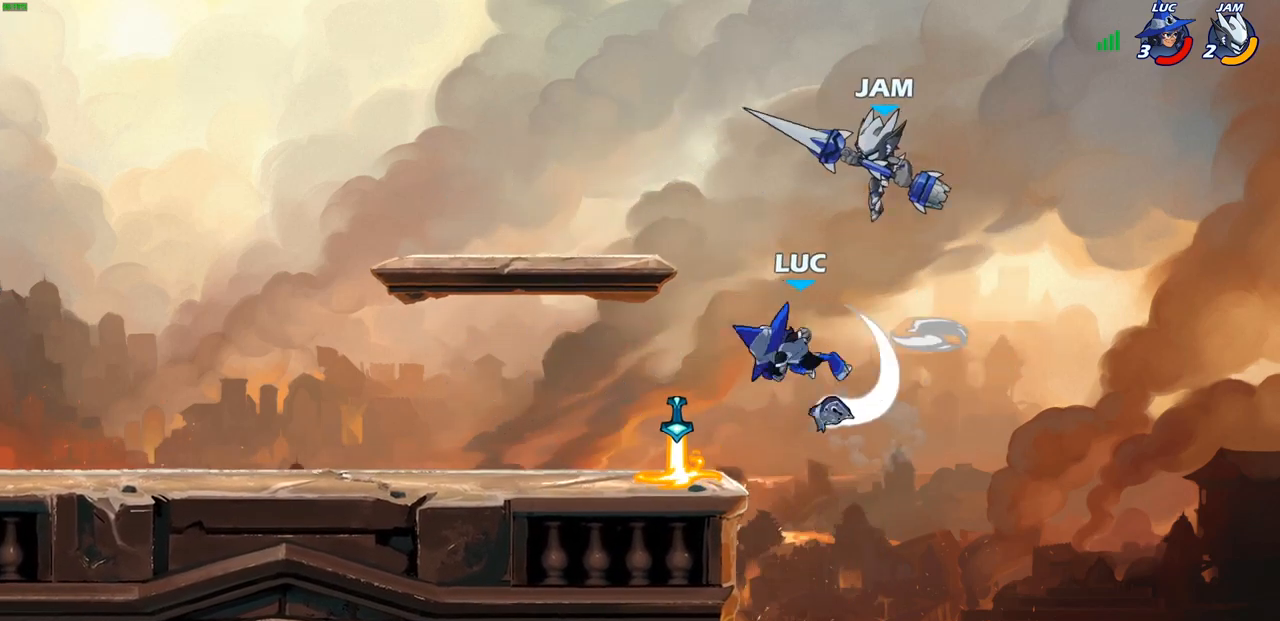
{"buttons": [], "left_stick": "up-left", "right_stick": "center", "events": [[167, "left_stick", "up-left"], [350, "CROSS", "down"], [500, "CROSS", "up"]]}
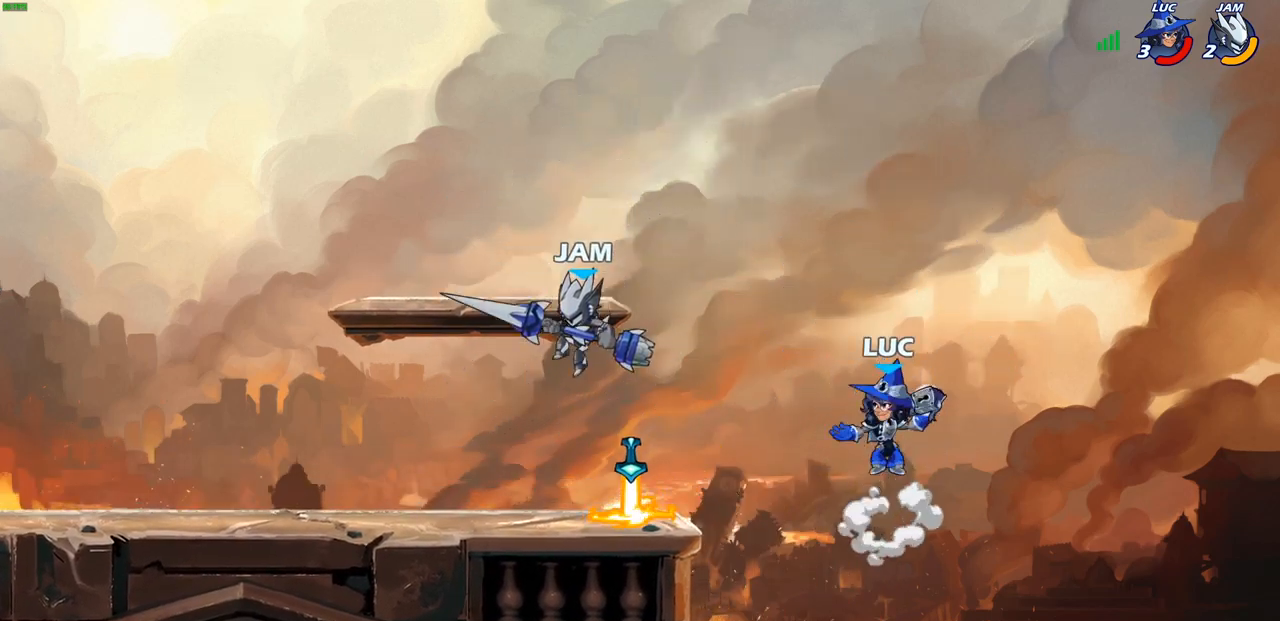
{"buttons": [], "left_stick": "left", "right_stick": "center", "events": [[133, "left_stick", "down-left"], [283, "left_stick", "left"], [333, "R2", "down"], [350, "CIRCLE", "down"], [417, "R2", "up"], [433, "CIRCLE", "up"]]}
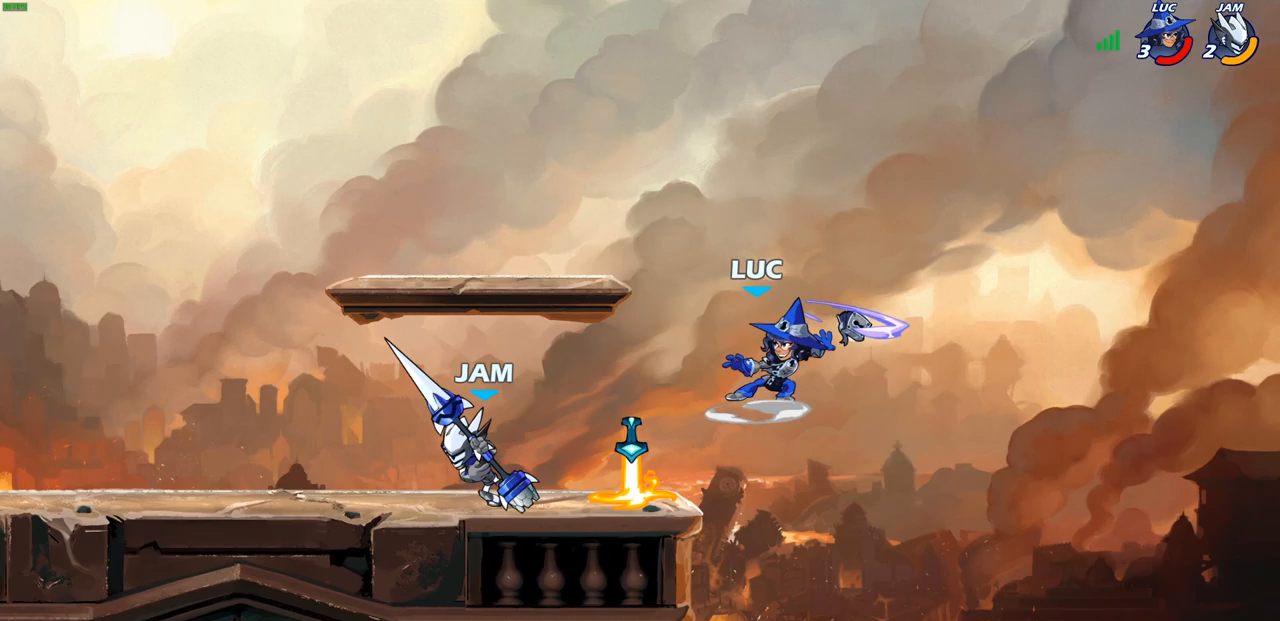
{"buttons": [], "left_stick": "left", "right_stick": "center", "events": []}
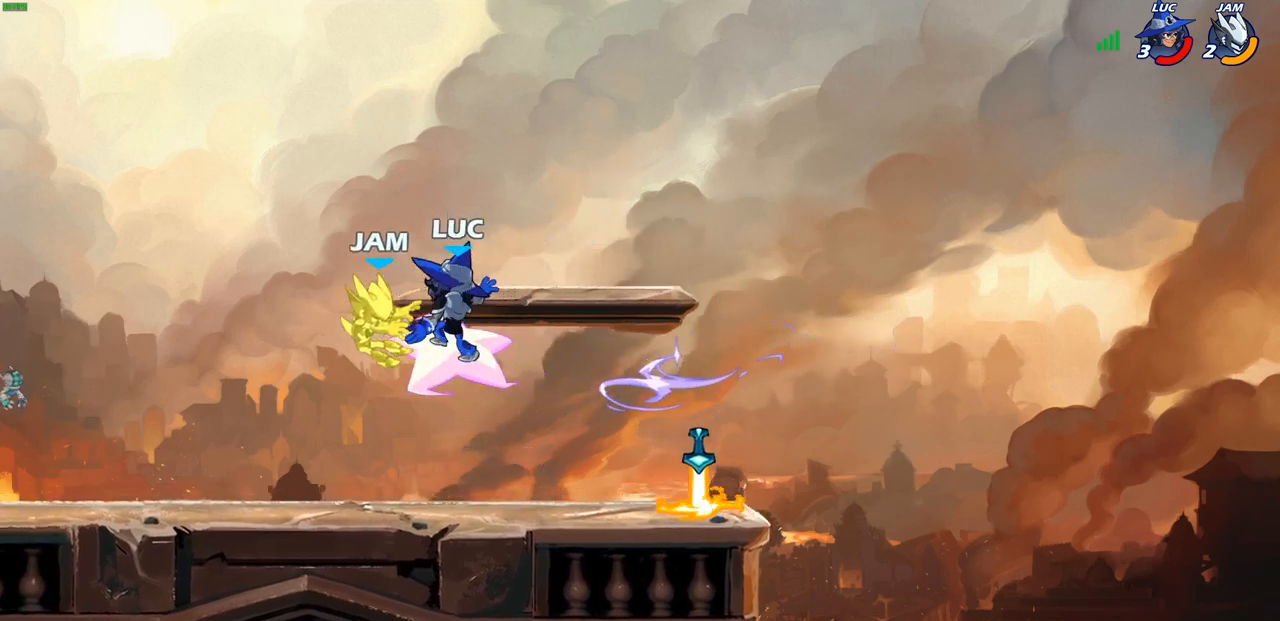
{"buttons": [], "left_stick": "left", "right_stick": "center", "events": []}
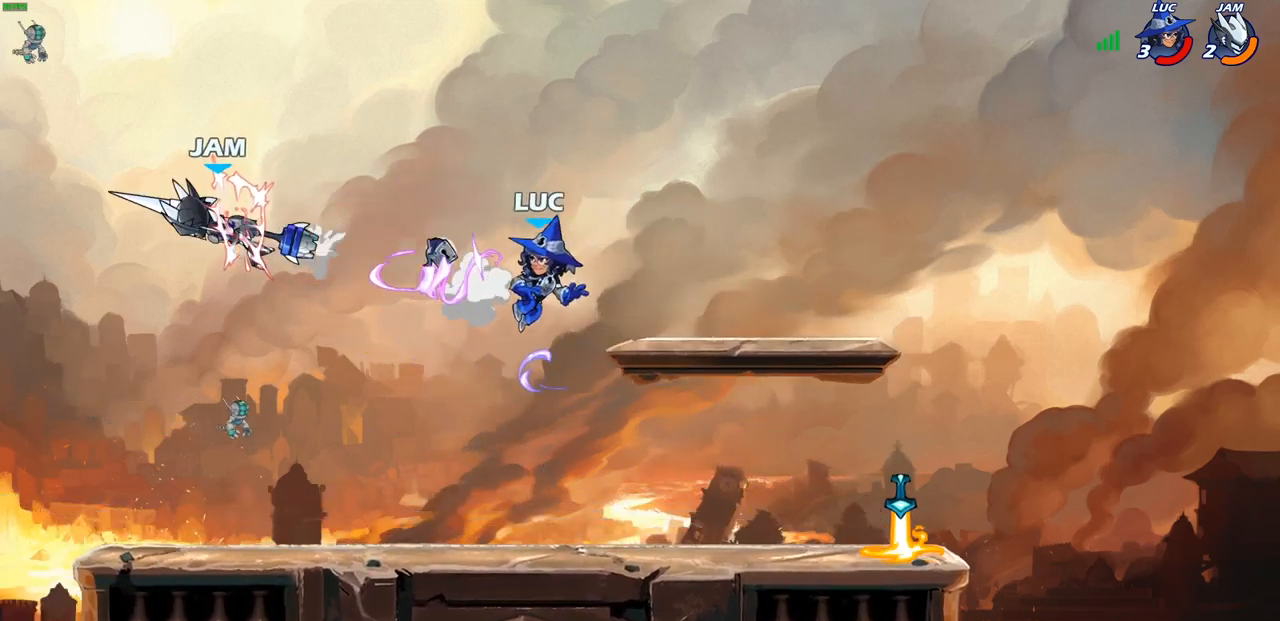
{"buttons": [], "left_stick": "right", "right_stick": "center", "events": [[317, "left_stick", "down"], [483, "left_stick", "right"]]}
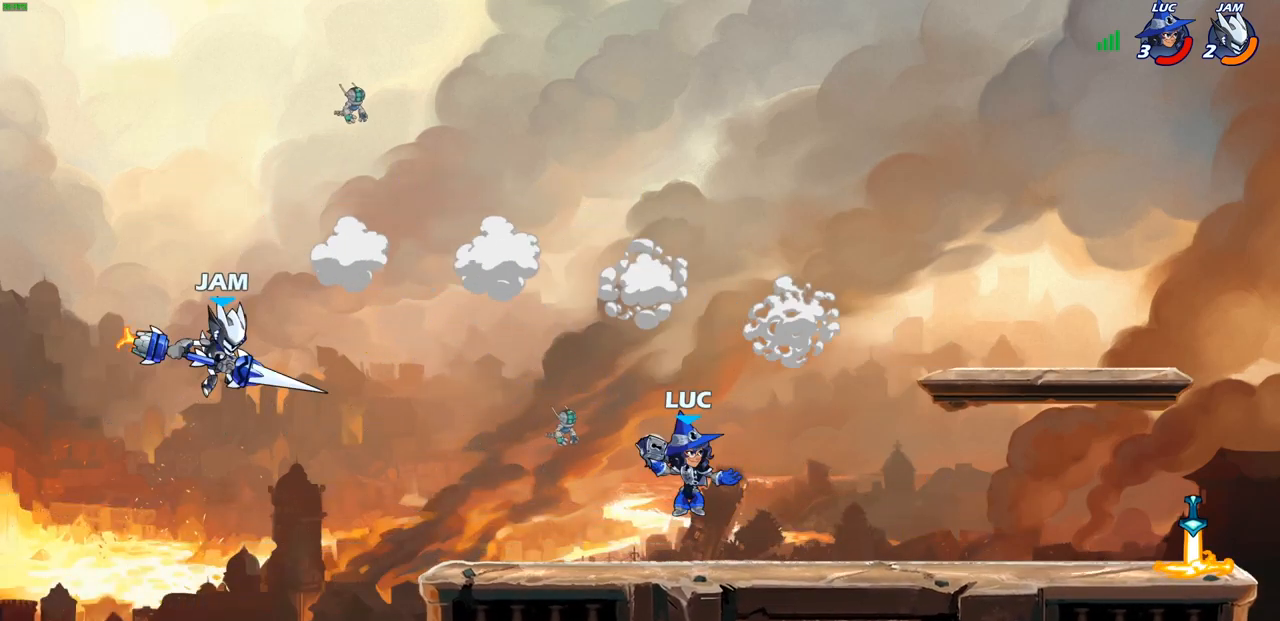
{"buttons": ["SQUARE"], "left_stick": "down-left", "right_stick": "center", "events": [[83, "CROSS", "down"], [133, "left_stick", "up-left"], [267, "CROSS", "up"], [400, "left_stick", "down-left"], [483, "SQUARE", "down"]]}
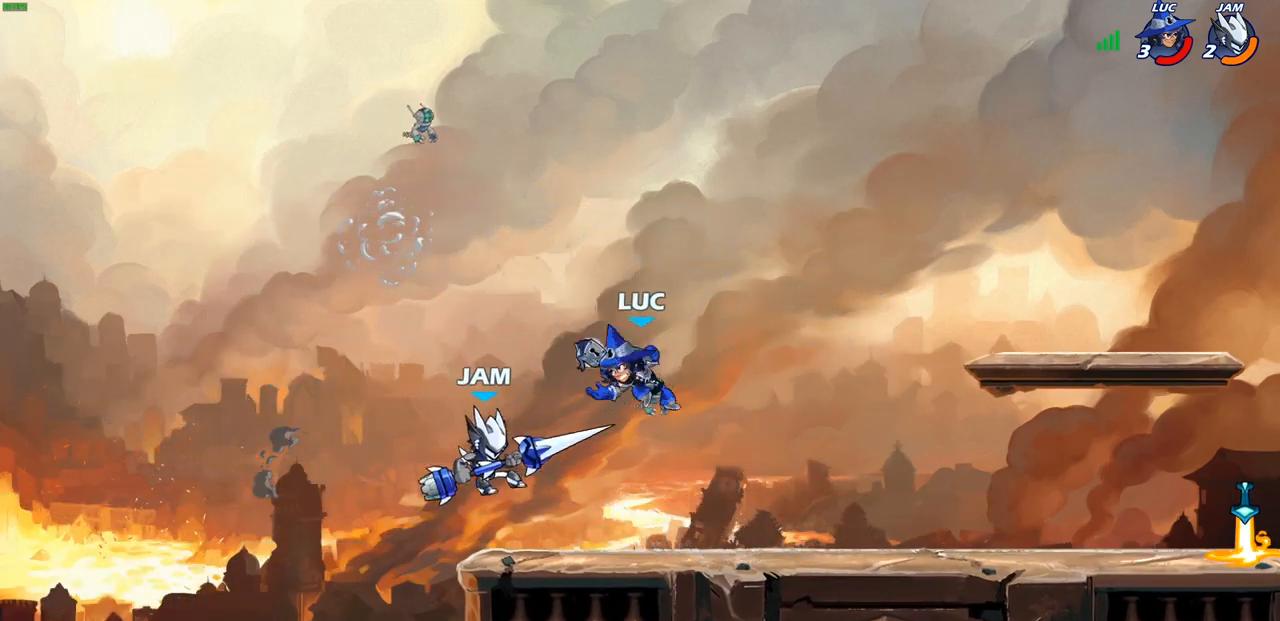
{"buttons": [], "left_stick": "up-left", "right_stick": "center", "events": [[67, "SQUARE", "up"], [150, "left_stick", "right"], [433, "left_stick", "up-left"]]}
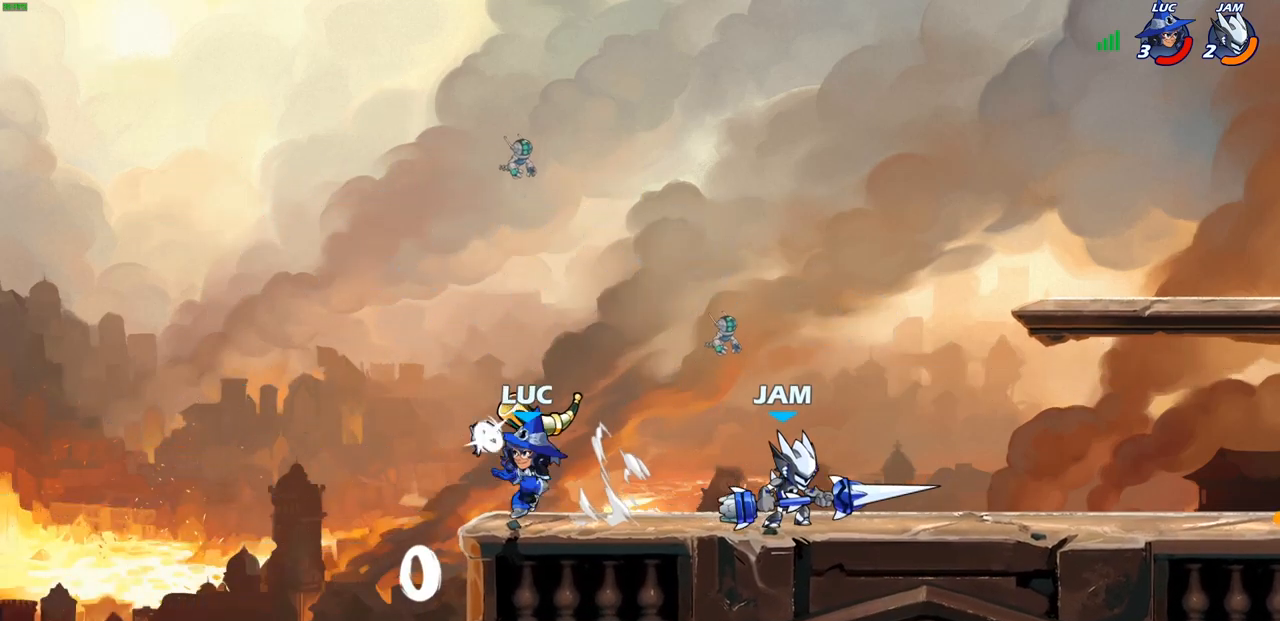
{"buttons": [], "left_stick": "down-right", "right_stick": "center", "events": [[83, "CROSS", "down"], [167, "left_stick", "up-right"], [267, "CROSS", "up"], [467, "left_stick", "down-right"]]}
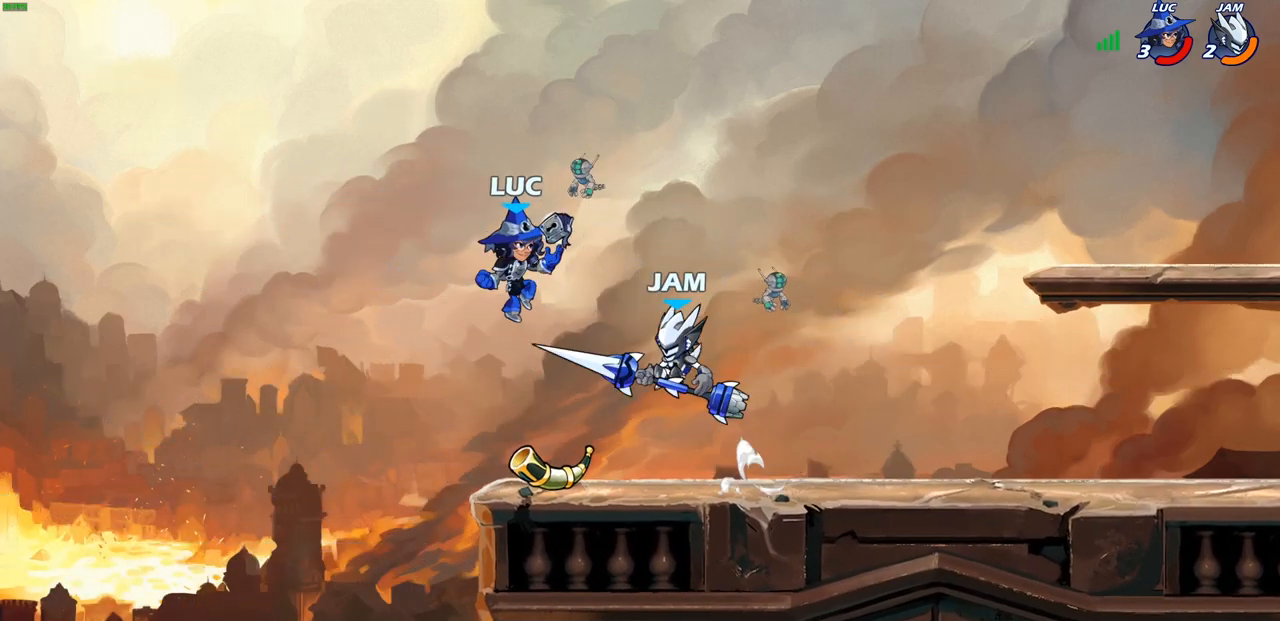
{"buttons": [], "left_stick": "center", "right_stick": "center", "events": [[183, "left_stick", "up-left"], [217, "R2", "down"], [333, "left_stick", "center"], [467, "R2", "up"]]}
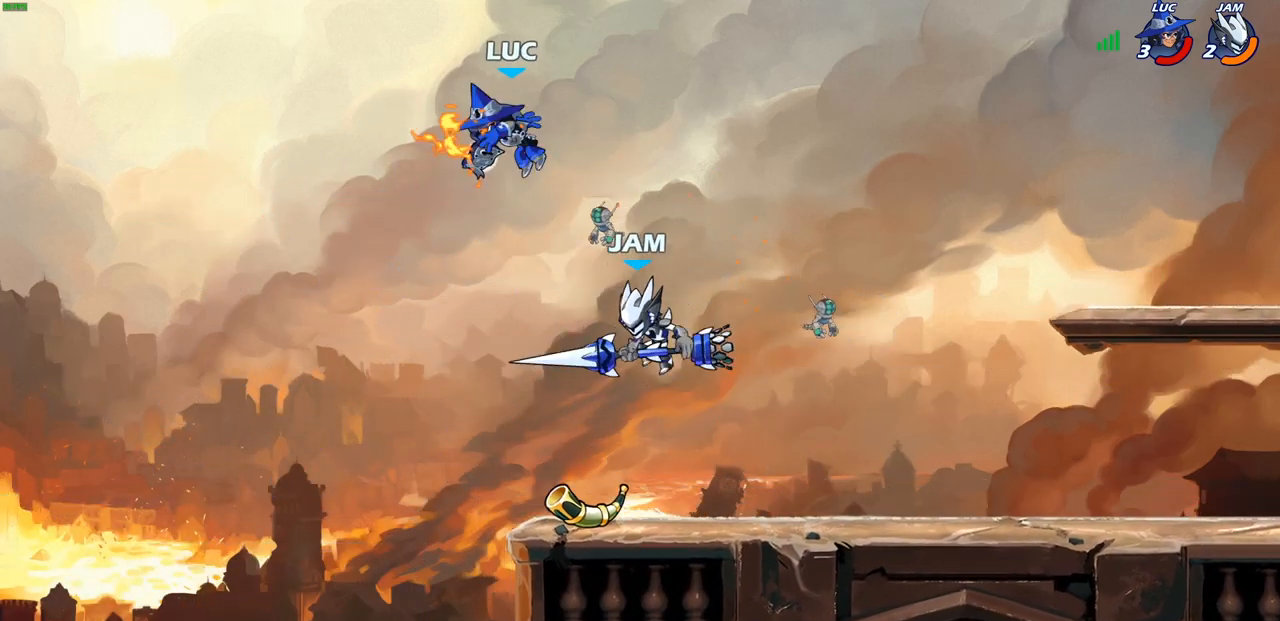
{"buttons": [], "left_stick": "right", "right_stick": "center", "events": [[83, "left_stick", "left"], [183, "left_stick", "down-left"], [417, "left_stick", "down-right"], [483, "left_stick", "right"]]}